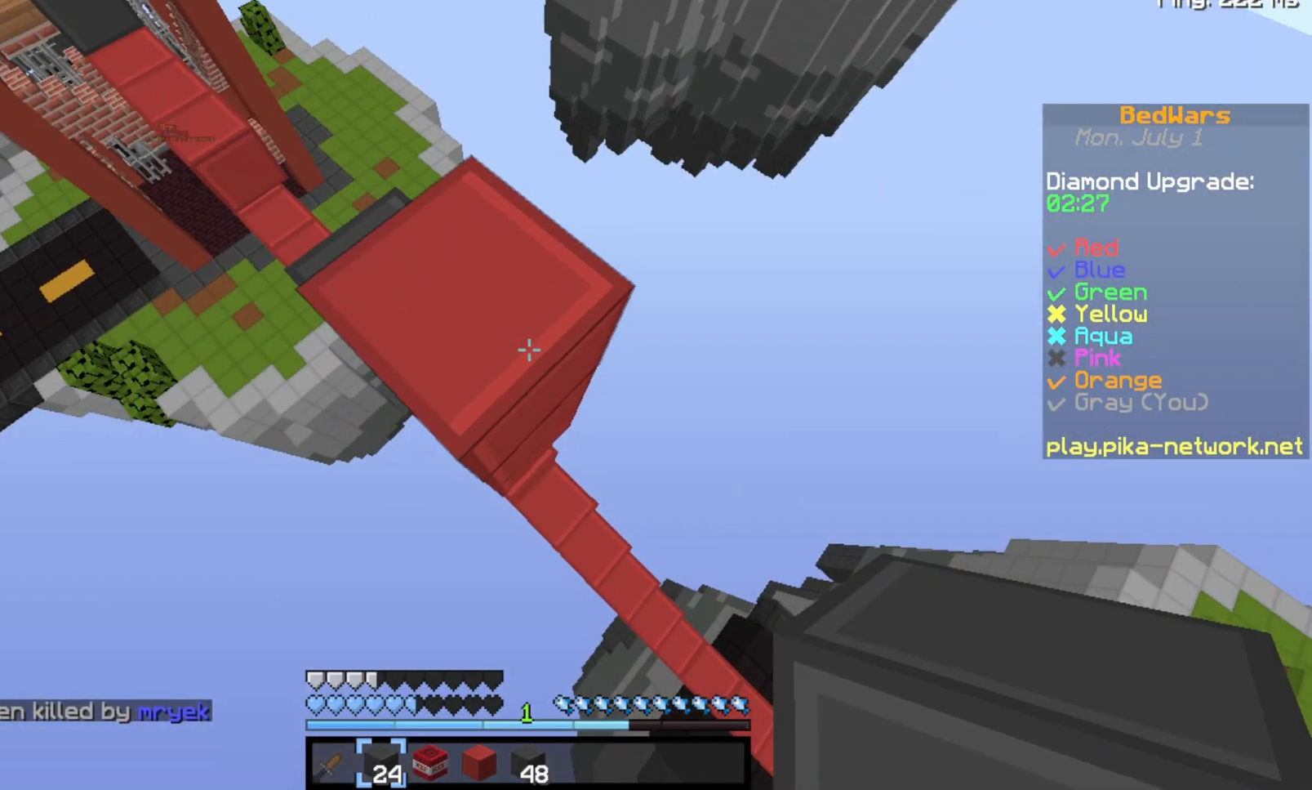
Gameplay with keyboard; each line is a JSON object with the keys held at the frame after it. "events" lists presses ("down") and releases ("up") of "a", "d", "s", "space" and "w" between this image and that frame as [ms after this image, input, new state], when the widget could be followed in between. No other keys are recorded. Mouse input is not recorded.
{"keys": ["d", "s"], "events": []}
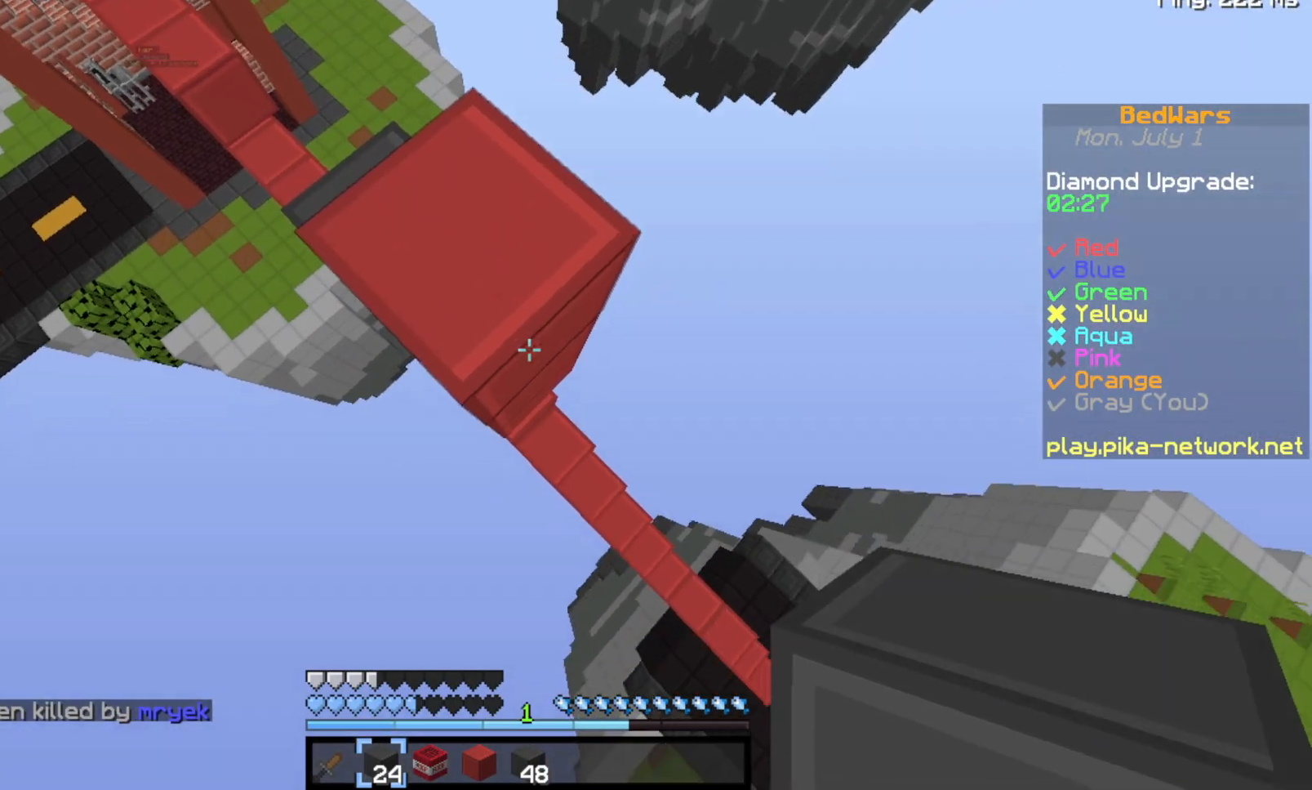
{"keys": ["d", "s"], "events": [[133, "space", "down"], [267, "space", "up"]]}
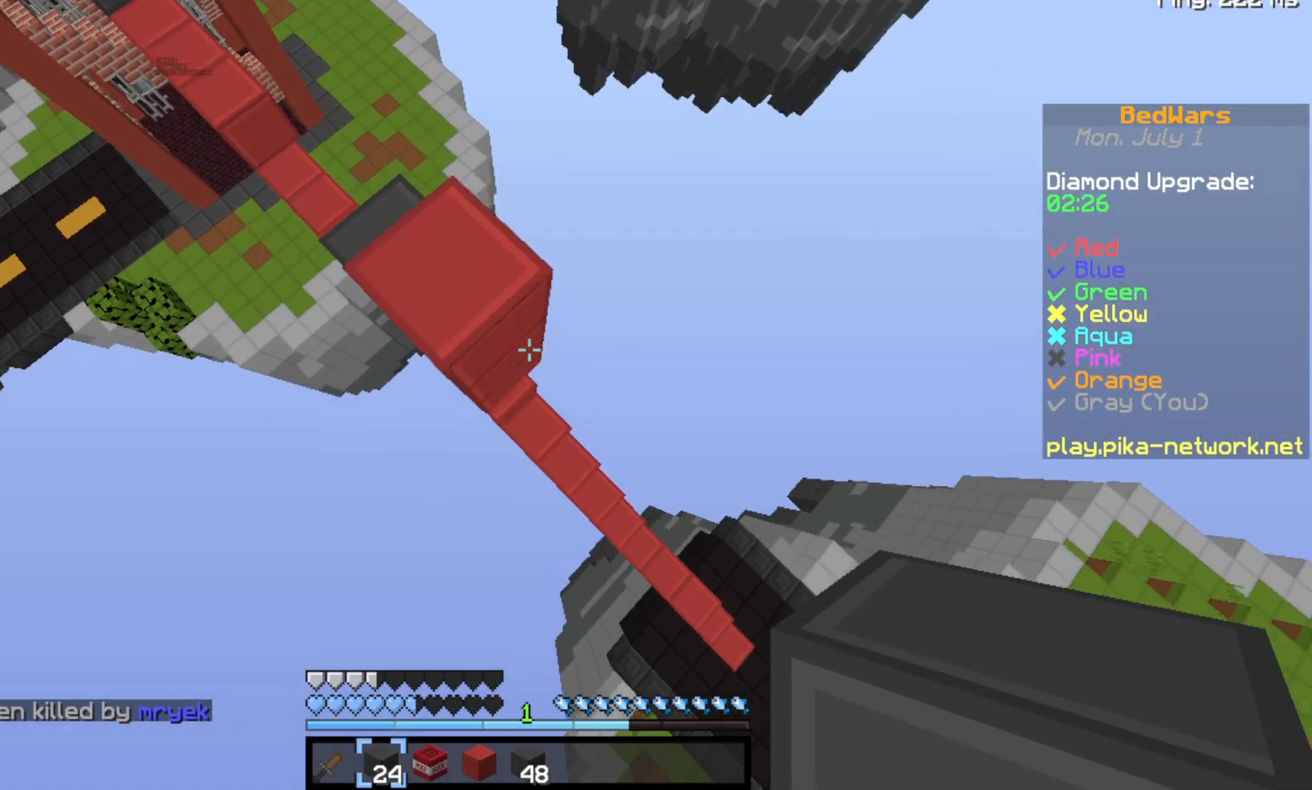
{"keys": [], "events": [[500, "d", "up"], [500, "s", "up"]]}
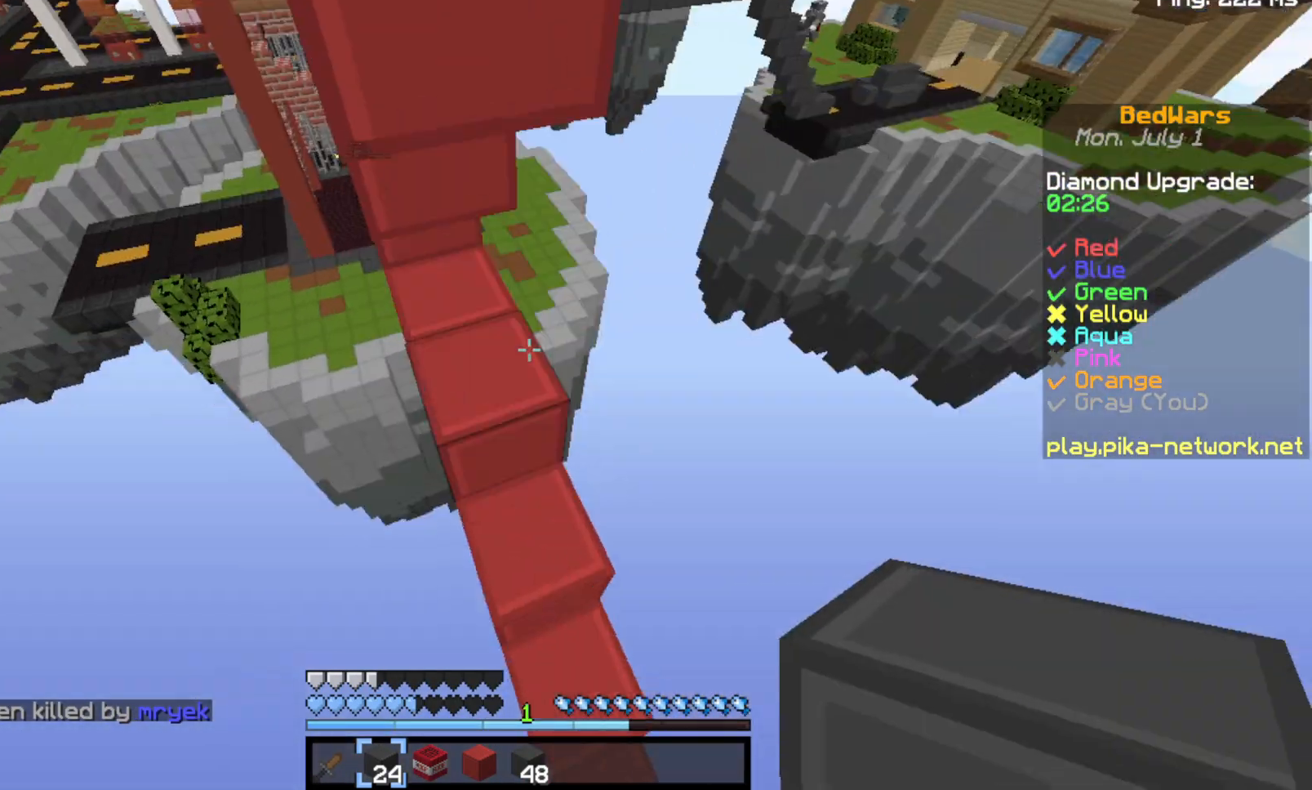
{"keys": ["s"], "events": [[233, "space", "down"], [400, "space", "up"], [467, "s", "down"]]}
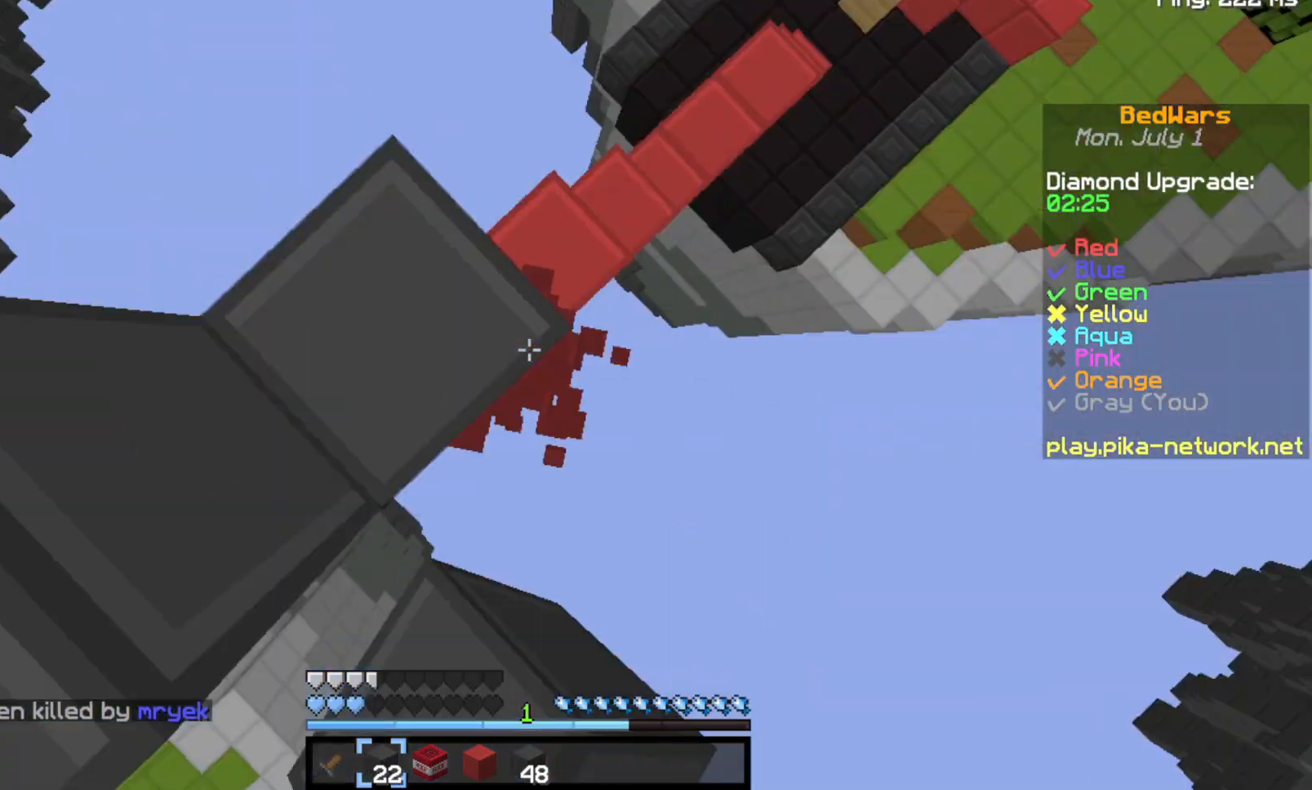
{"keys": [], "events": [[100, "s", "up"], [233, "a", "down"], [400, "a", "up"]]}
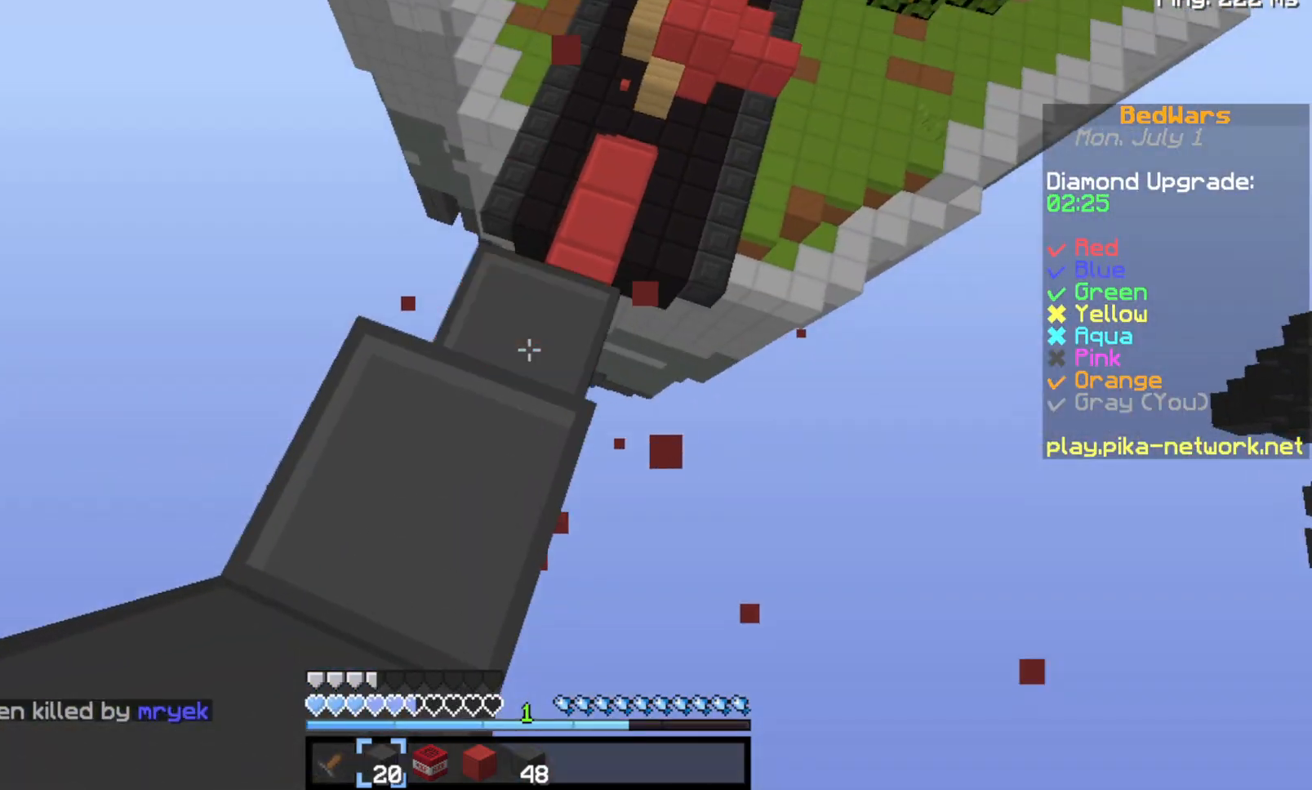
{"keys": [], "events": []}
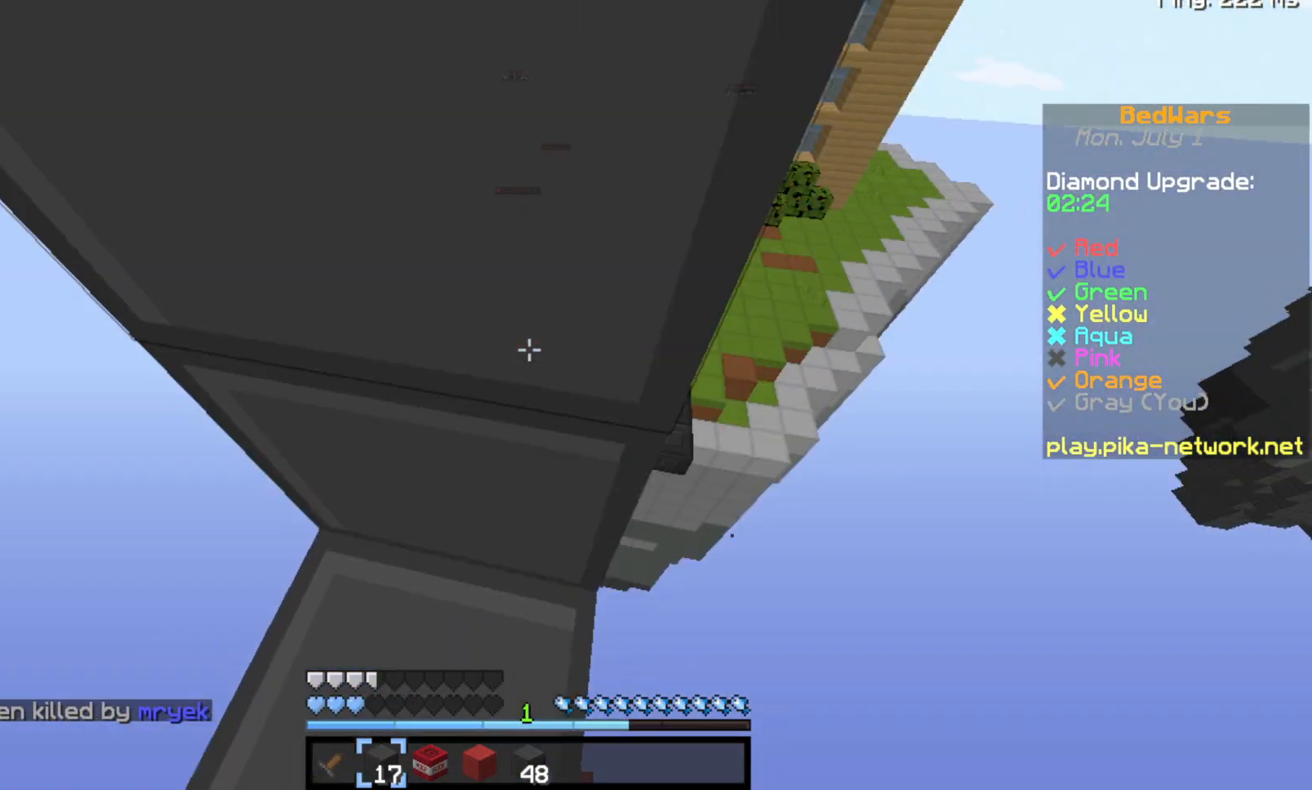
{"keys": ["space"], "events": [[133, "space", "down"]]}
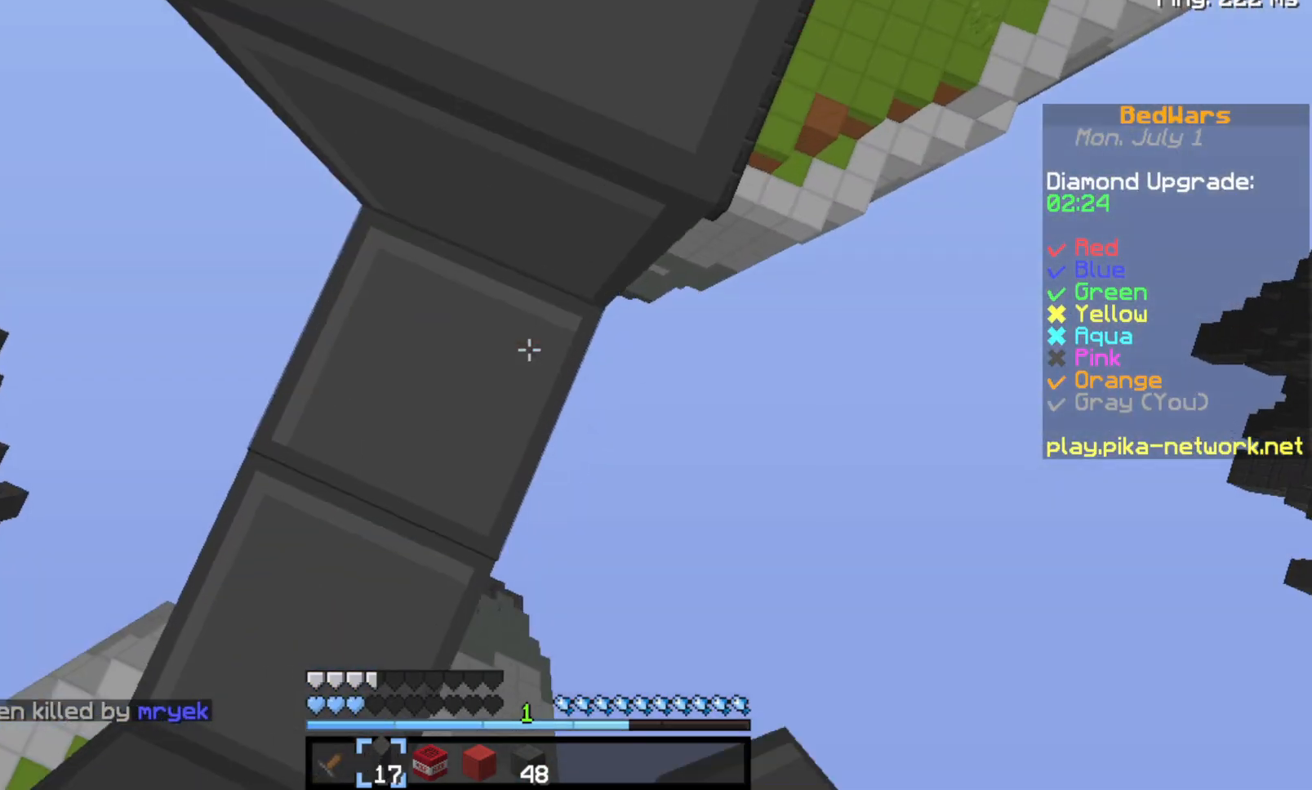
{"keys": ["w"], "events": [[67, "space", "up"], [267, "w", "down"]]}
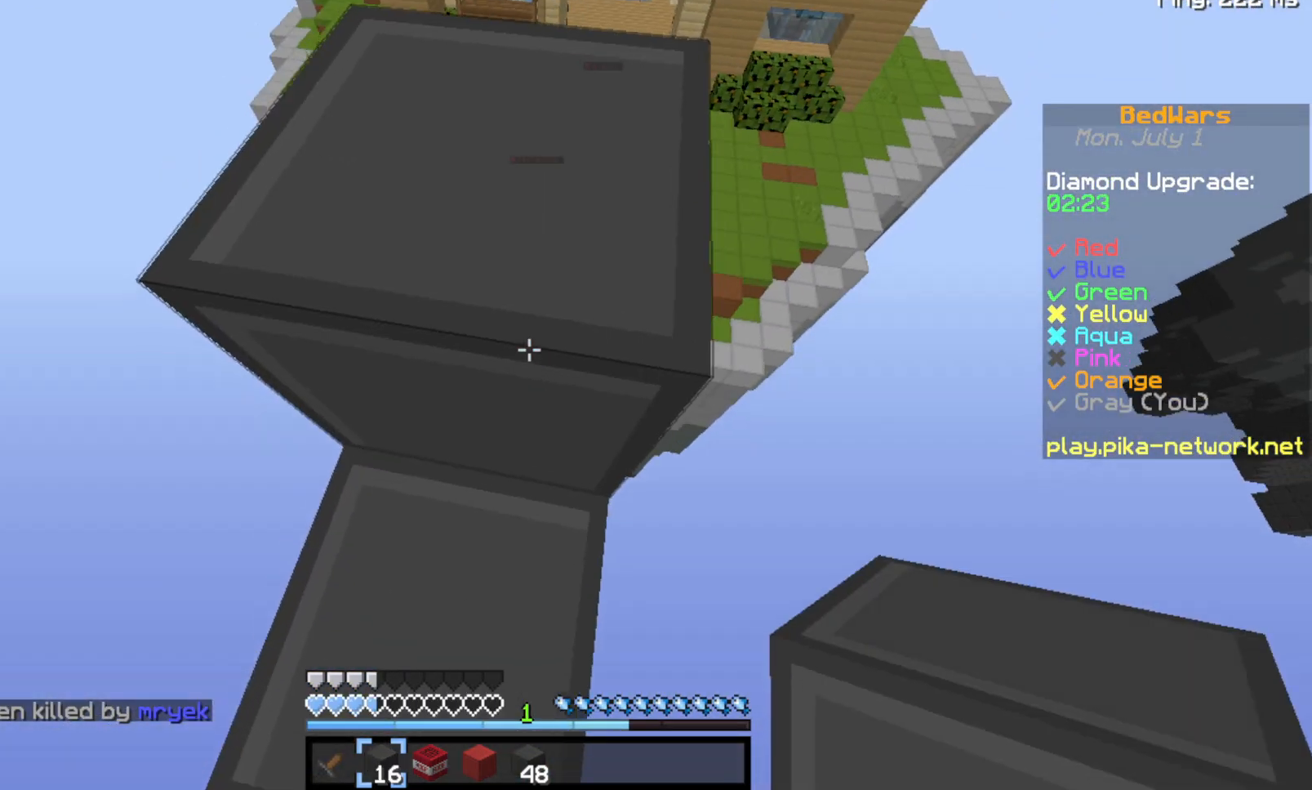
{"keys": ["w"], "events": [[133, "space", "down"], [333, "space", "up"]]}
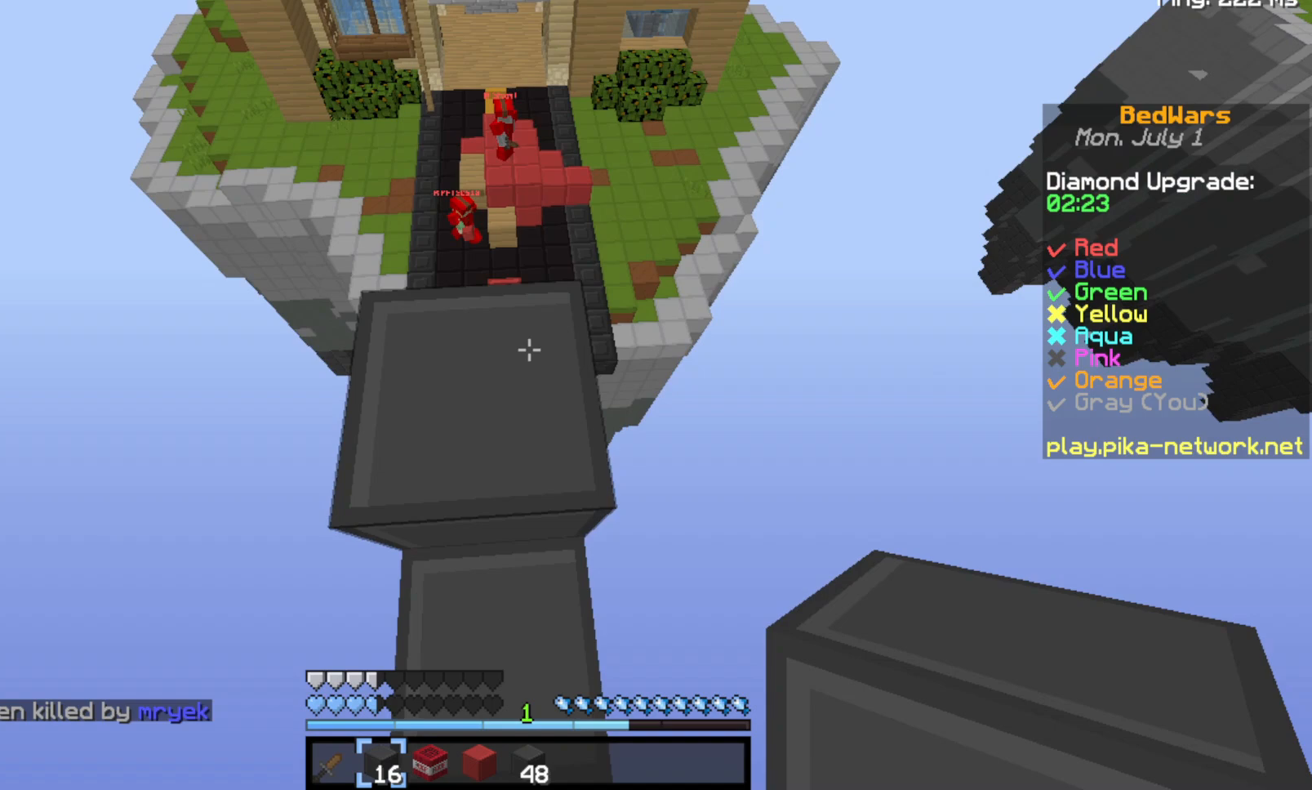
{"keys": ["w"], "events": []}
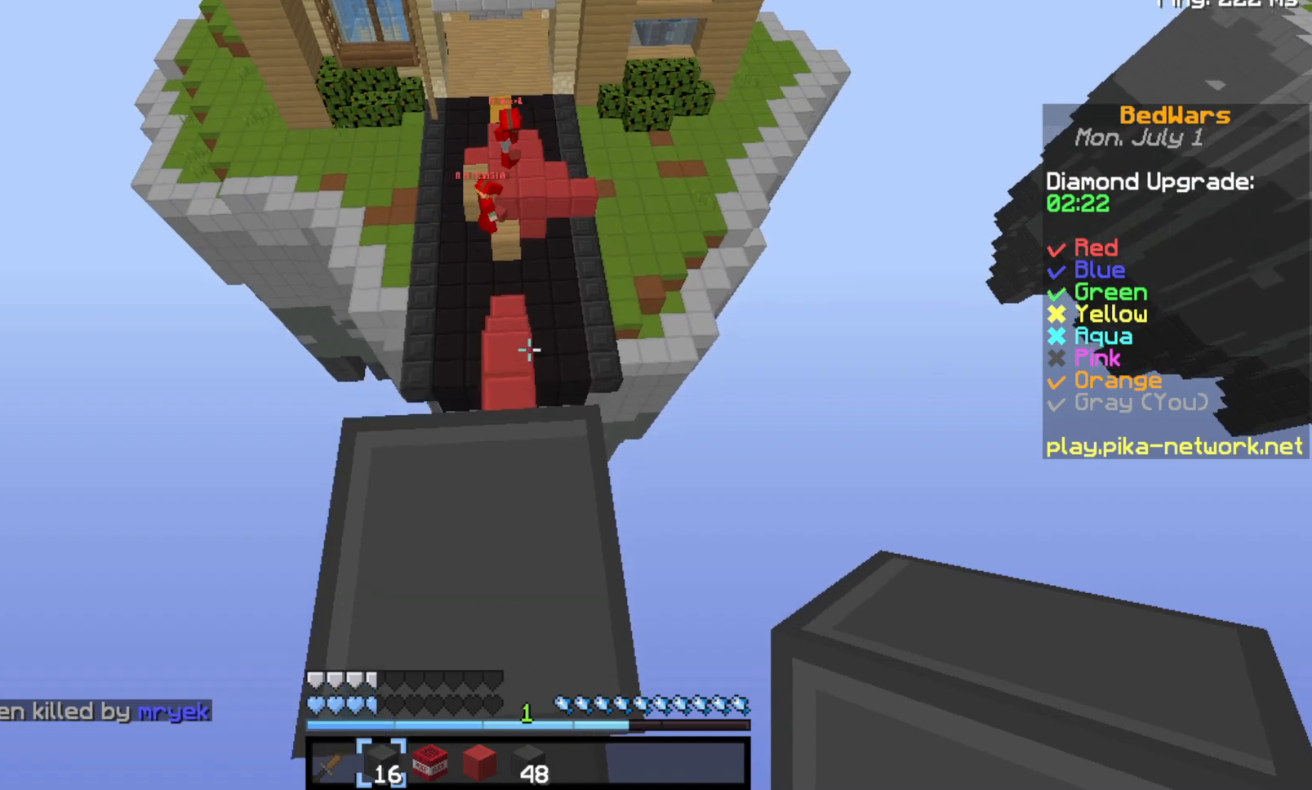
{"keys": ["s"], "events": [[100, "w", "up"], [367, "s", "down"]]}
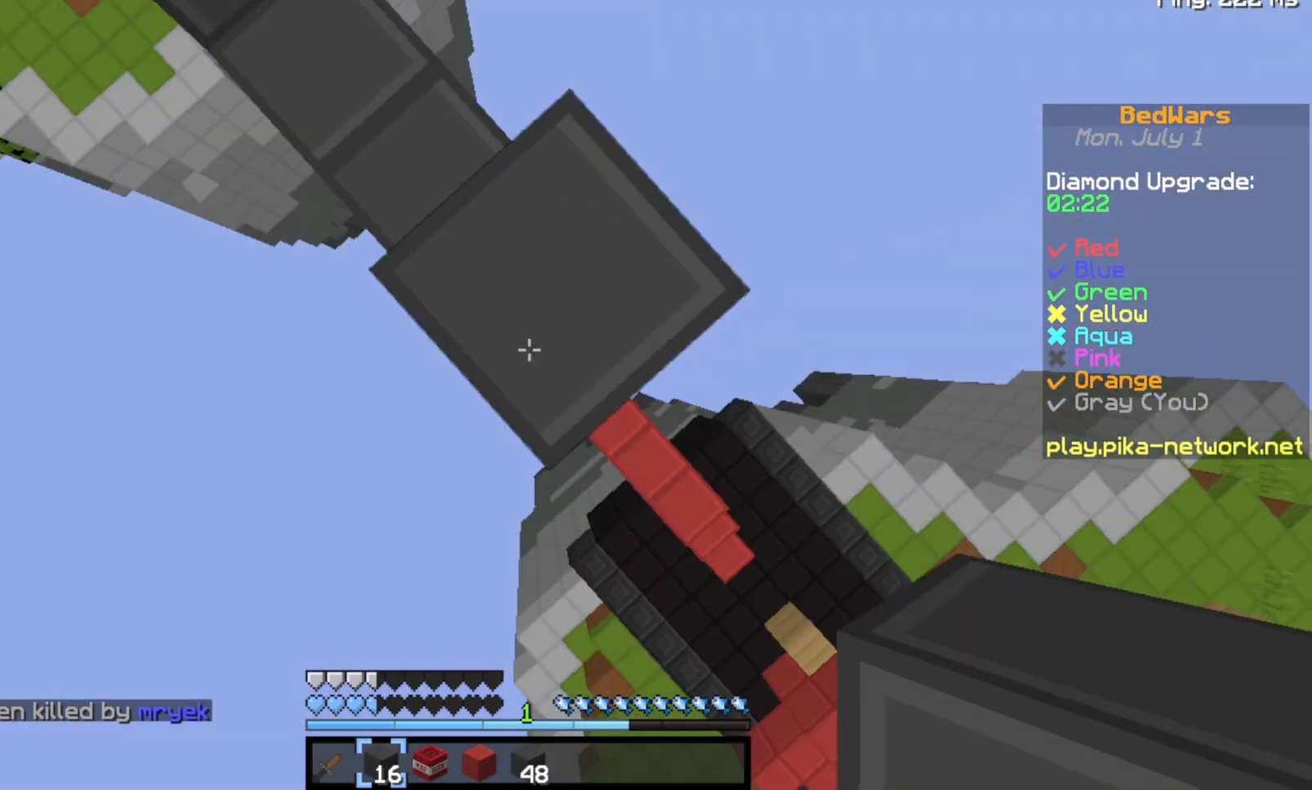
{"keys": ["d", "s"], "events": [[100, "d", "down"]]}
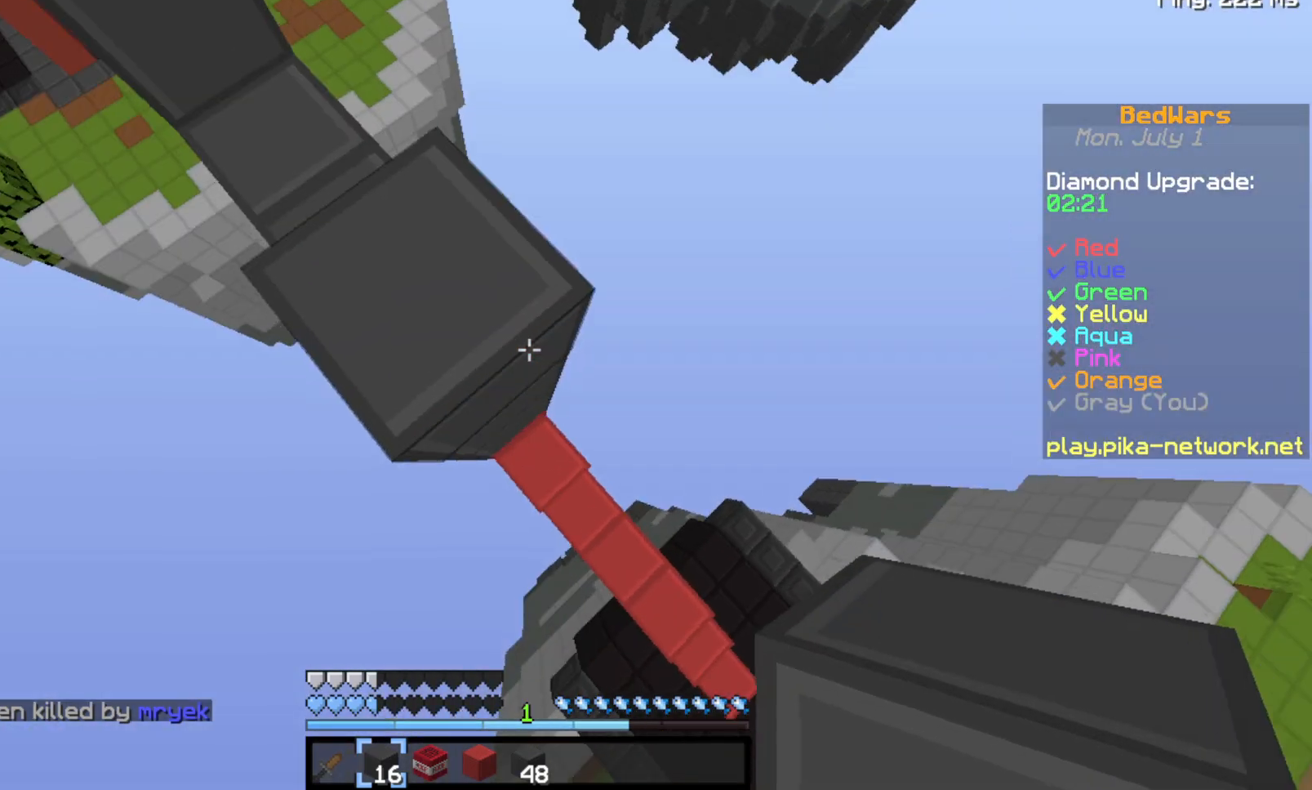
{"keys": ["d", "s"], "events": []}
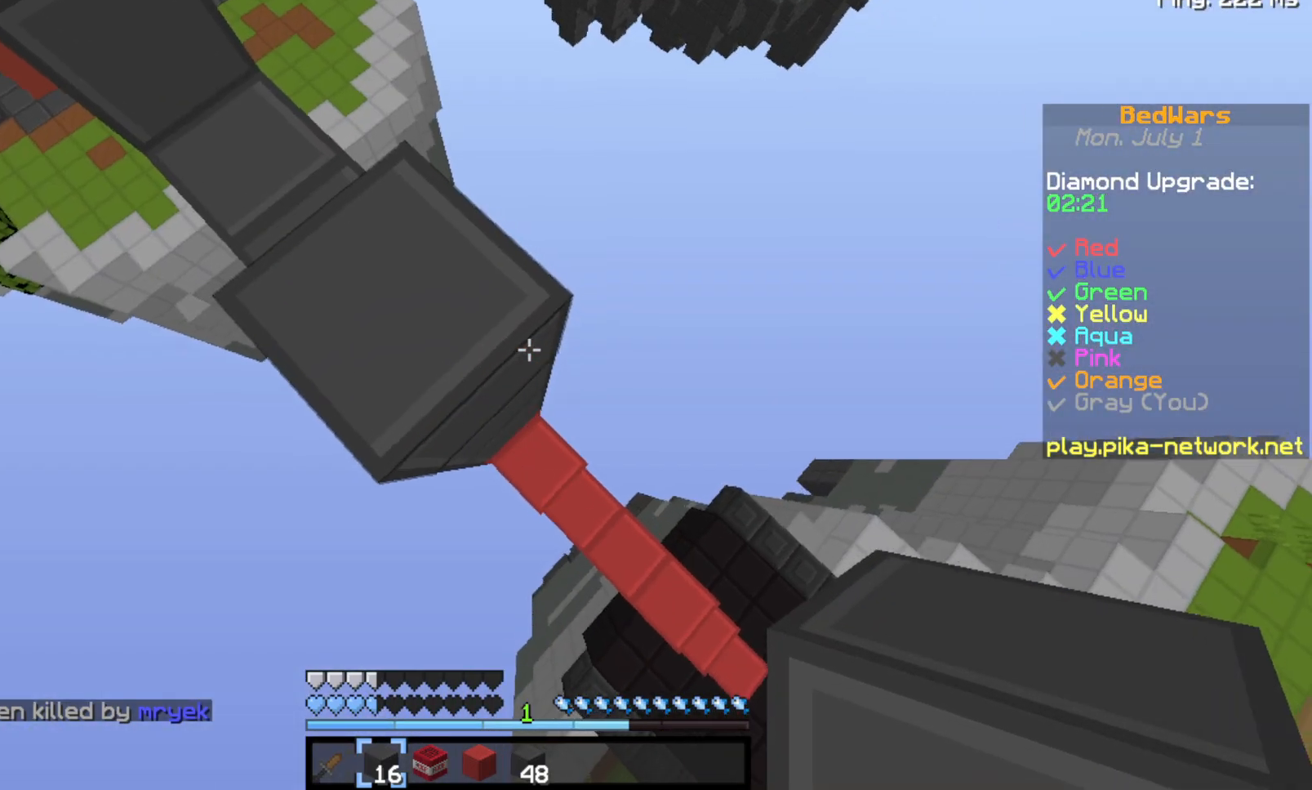
{"keys": ["d", "s"], "events": []}
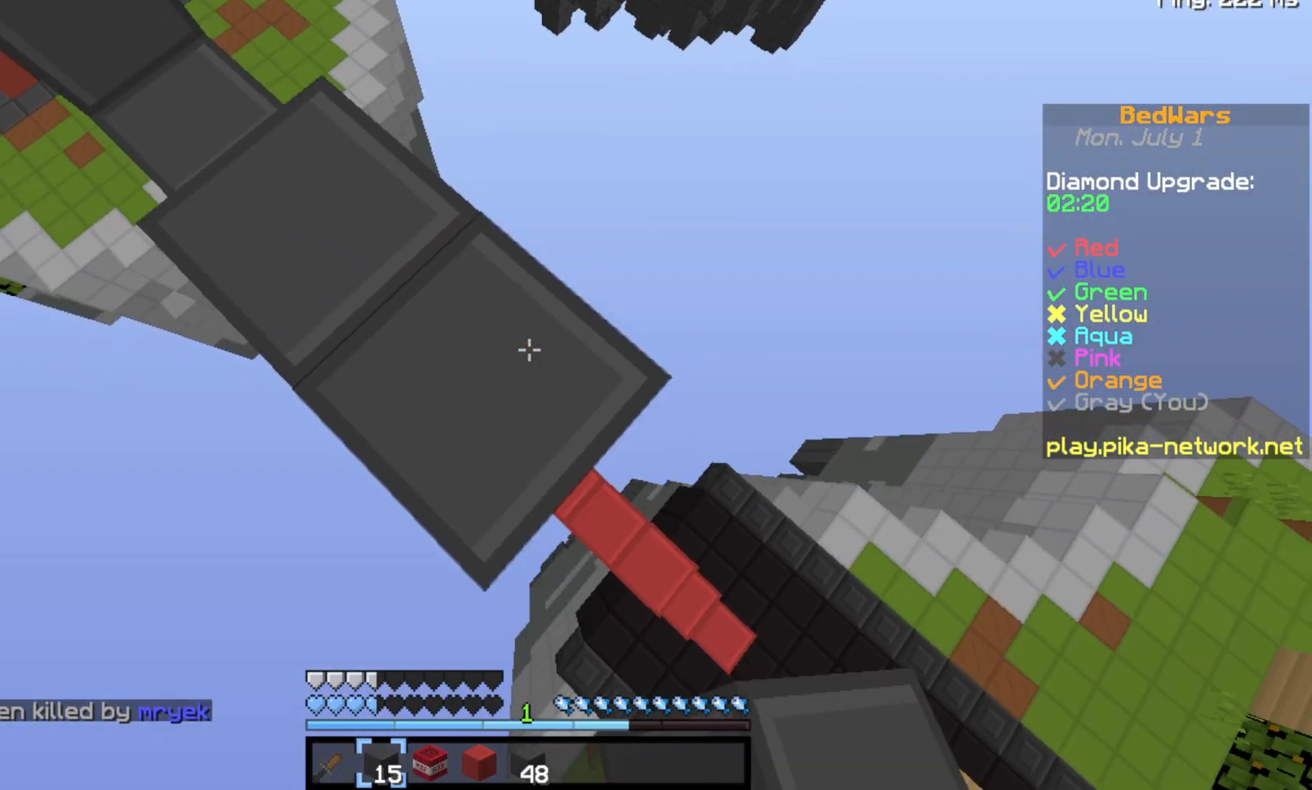
{"keys": ["d", "s"], "events": []}
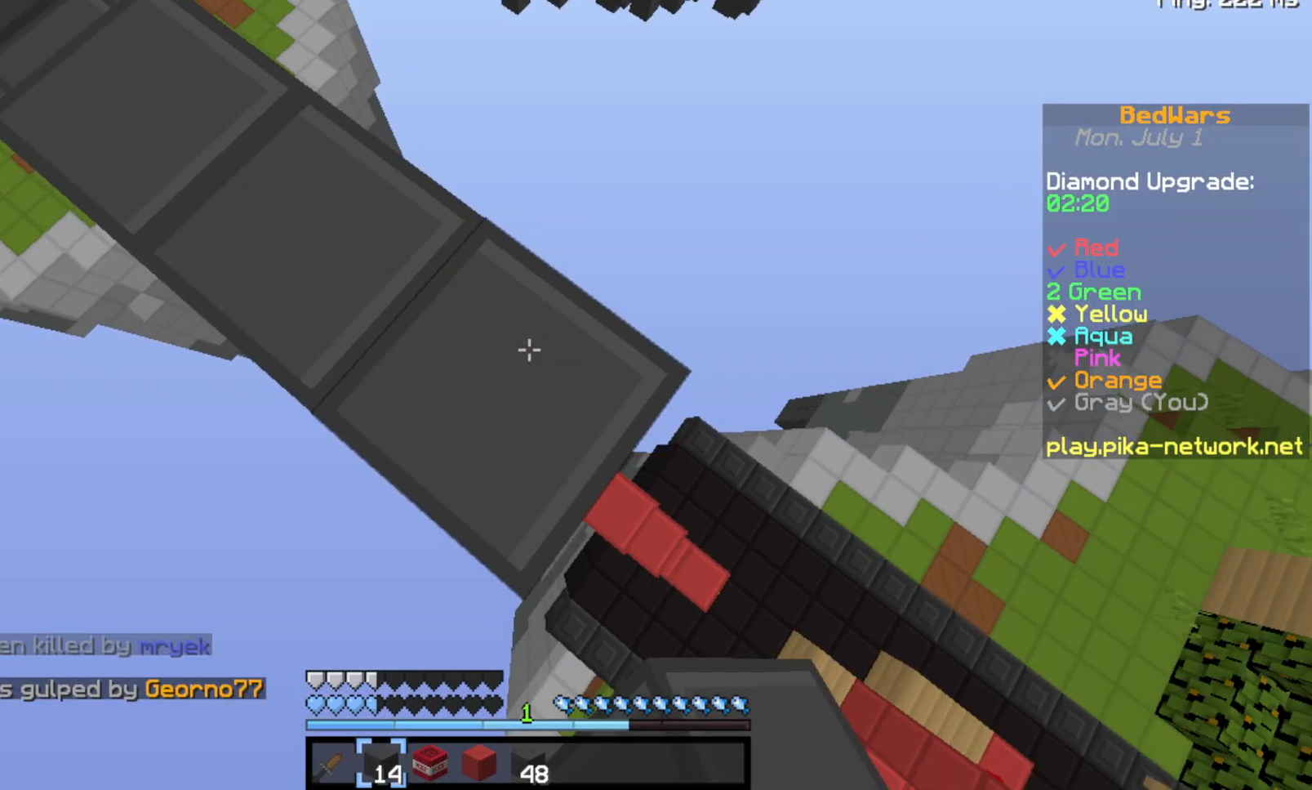
{"keys": ["d", "s"], "events": []}
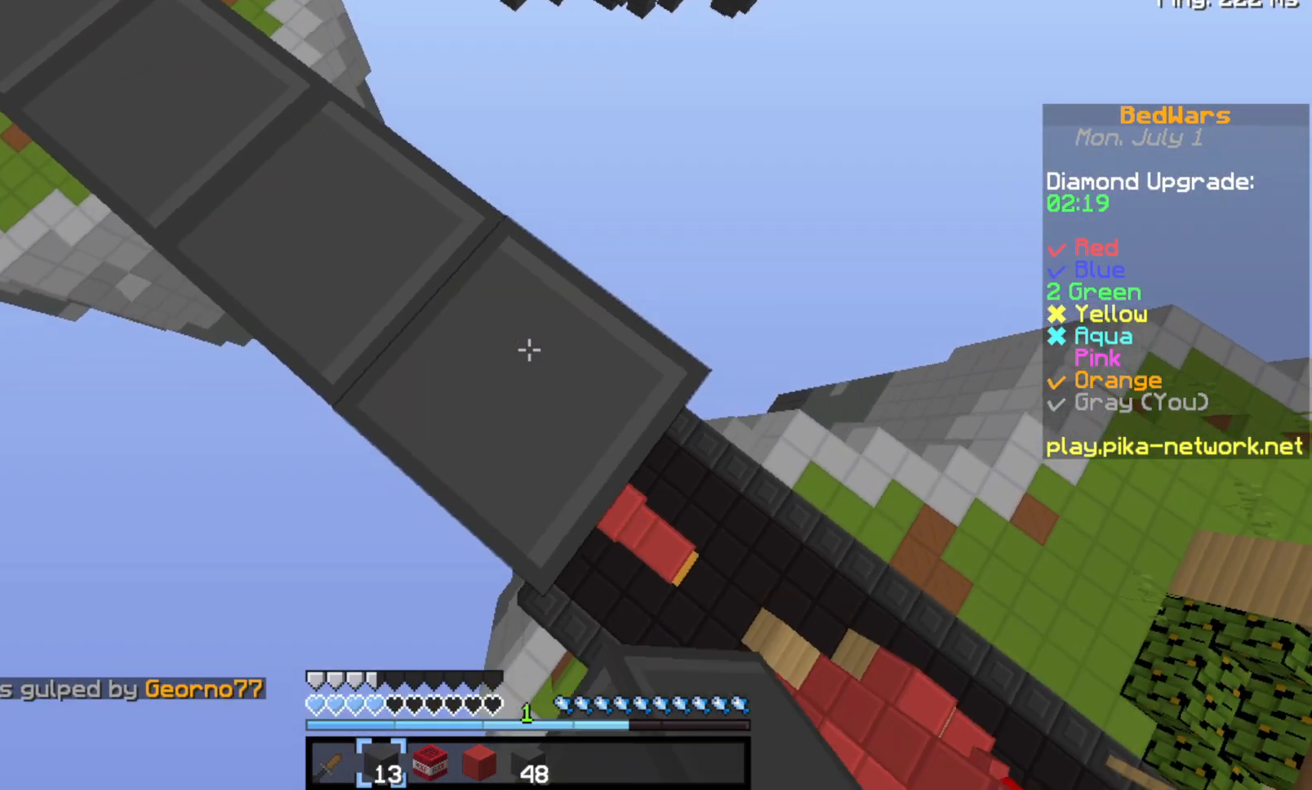
{"keys": ["d", "s"], "events": []}
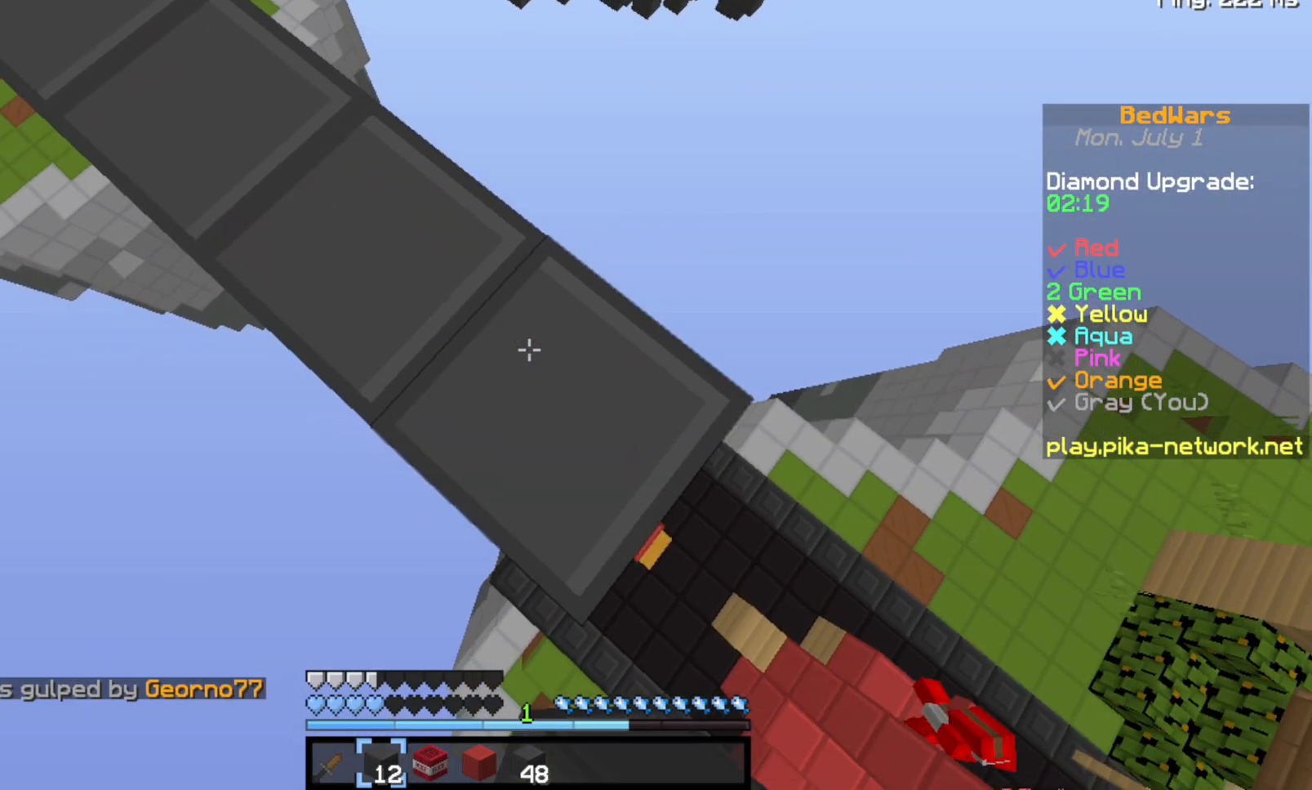
{"keys": ["d", "s"], "events": []}
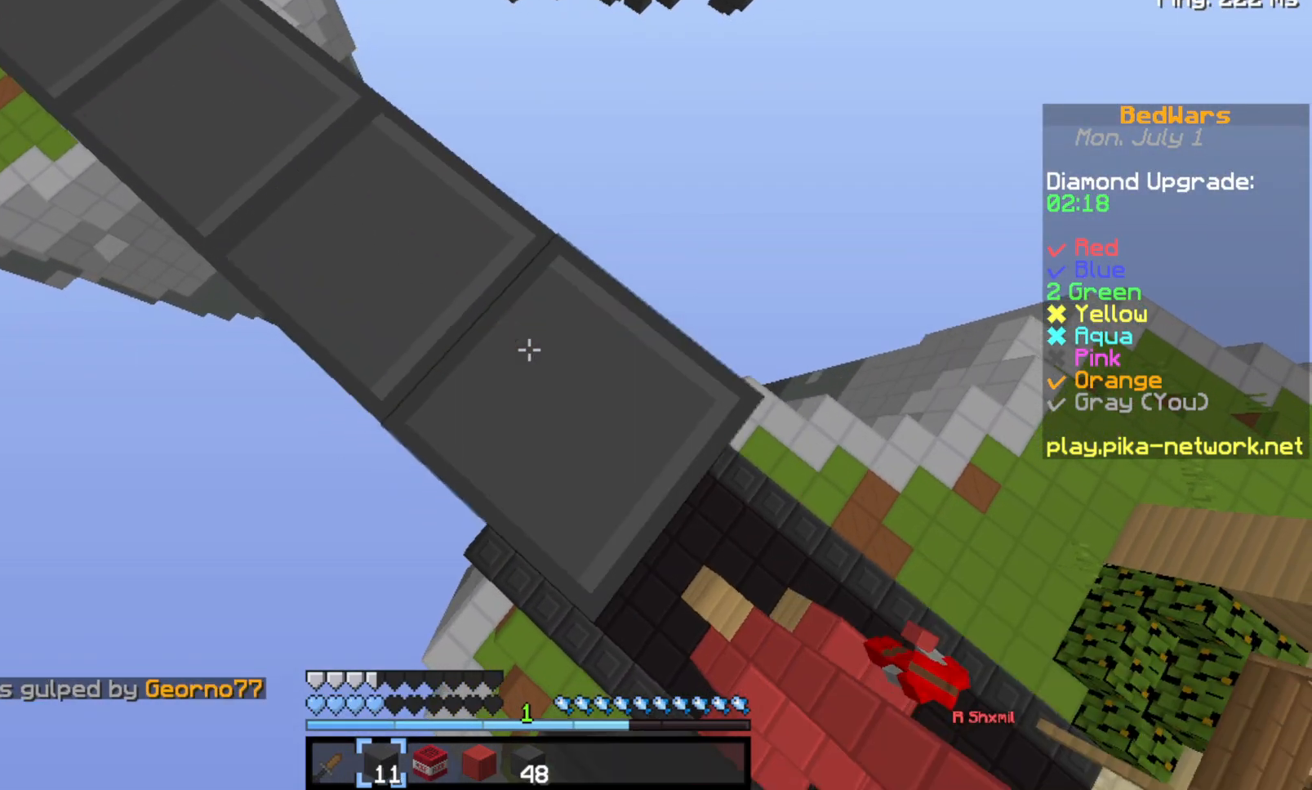
{"keys": ["d", "s"], "events": []}
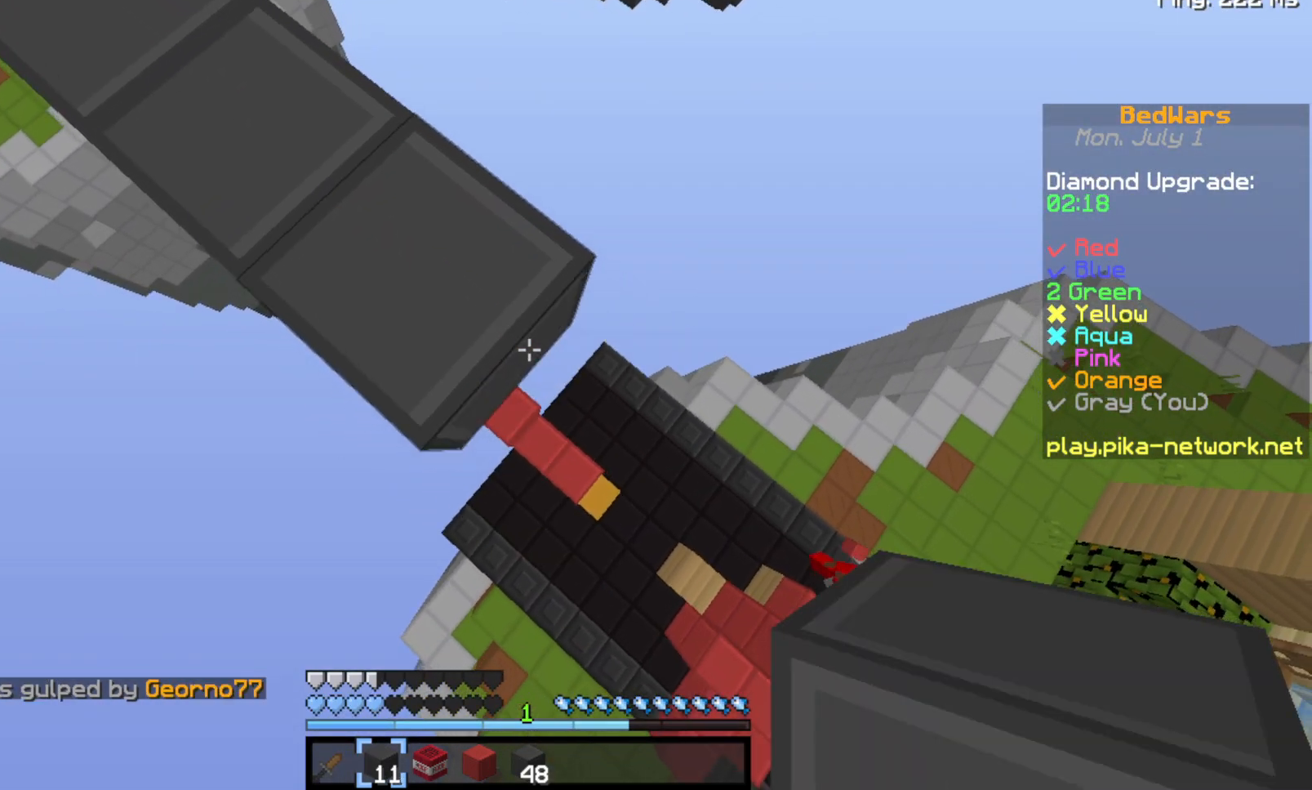
{"keys": ["d", "s"], "events": [[167, "space", "down"], [233, "space", "up"]]}
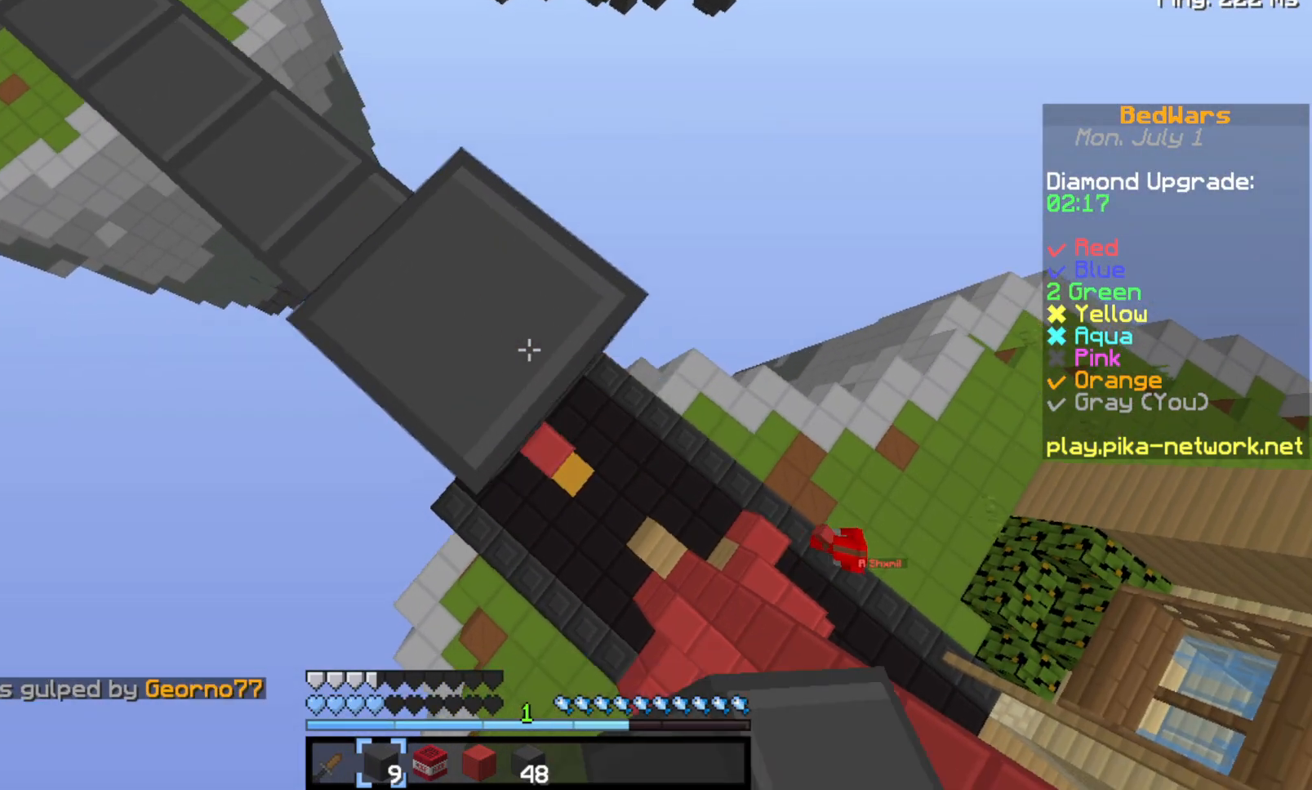
{"keys": ["d", "s"], "events": []}
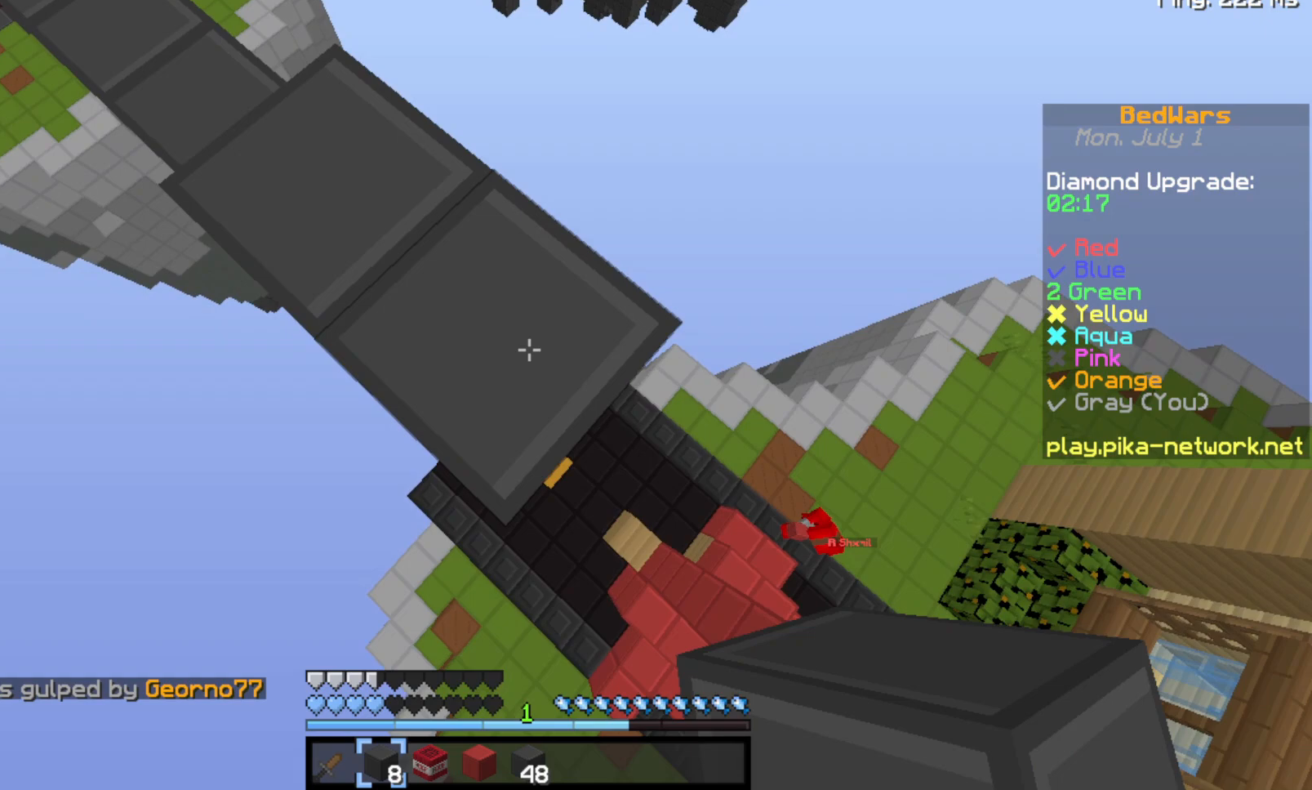
{"keys": ["d", "s"], "events": []}
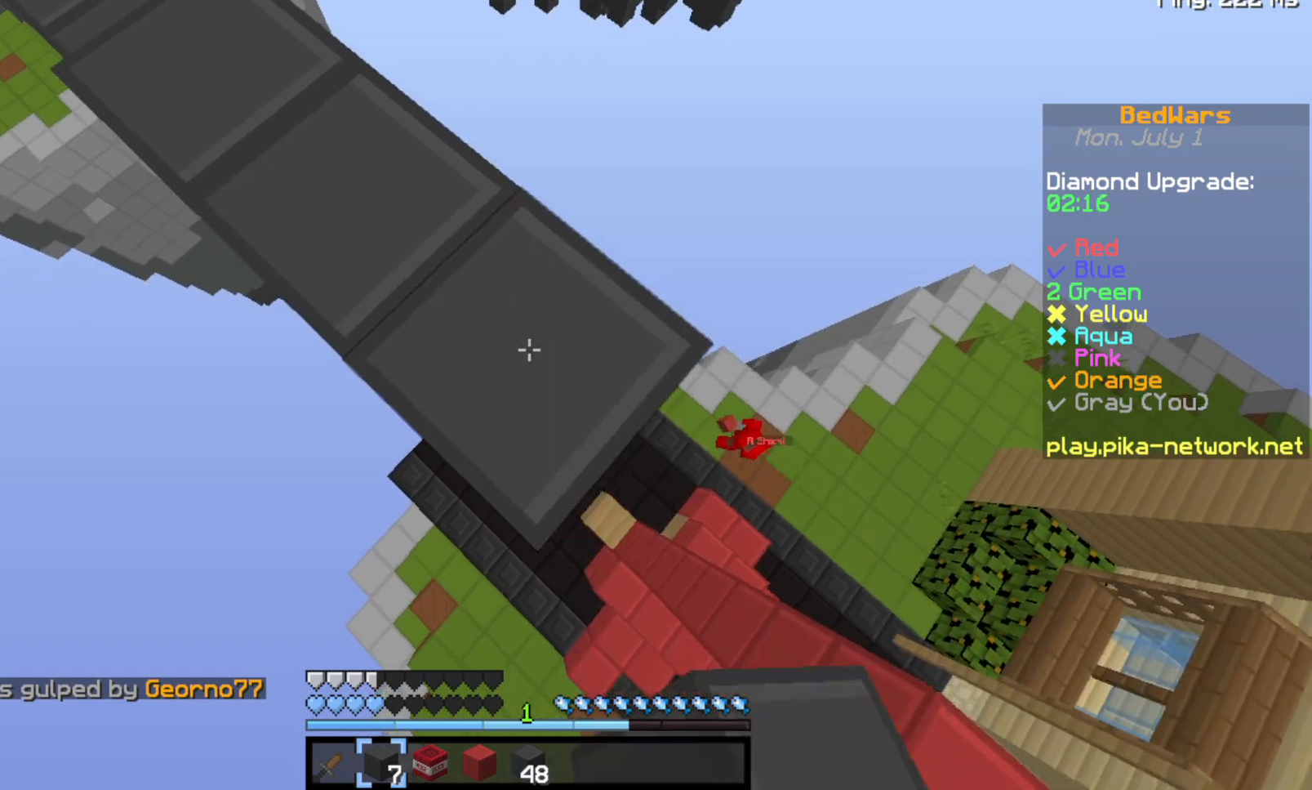
{"keys": [], "events": [[500, "d", "up"], [500, "s", "up"]]}
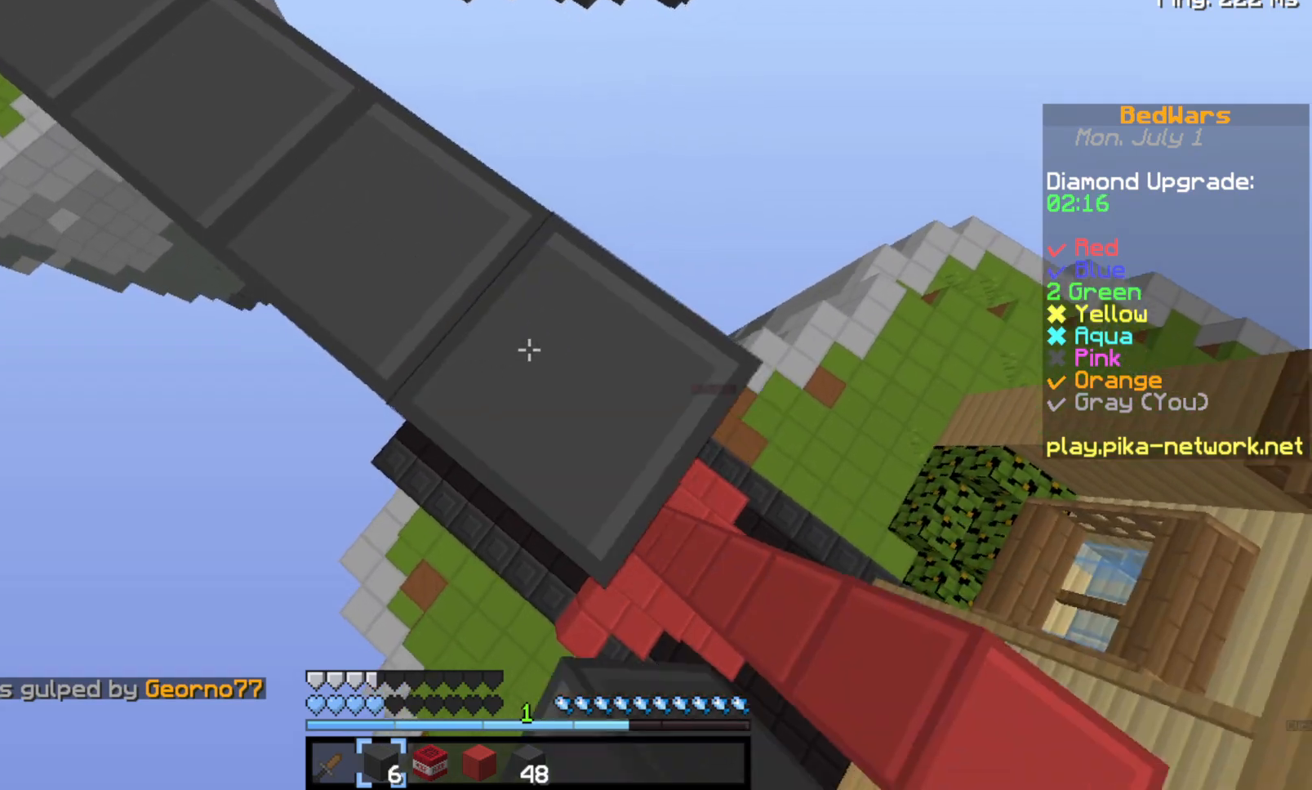
{"keys": [], "events": [[233, "a", "down"], [400, "a", "up"]]}
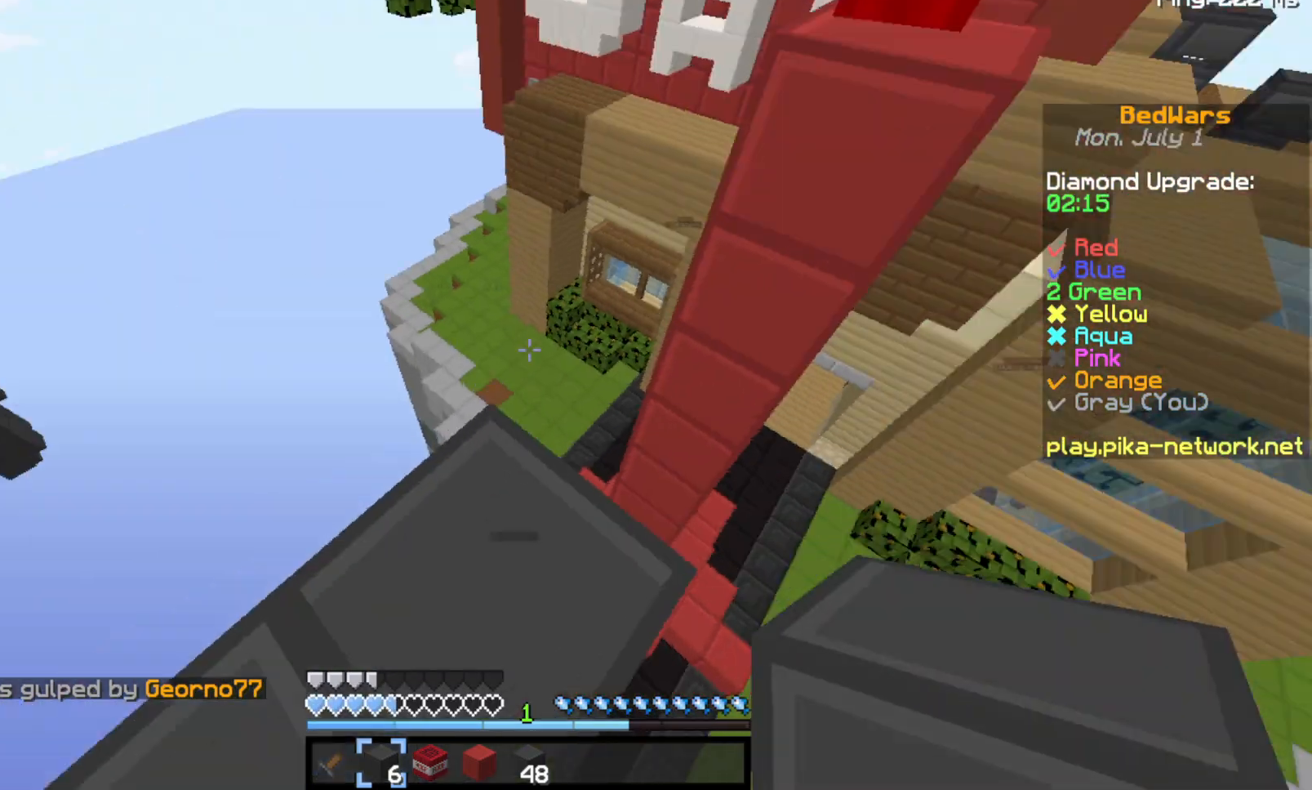
{"keys": ["a"], "events": [[67, "s", "down"], [333, "s", "up"], [500, "a", "down"]]}
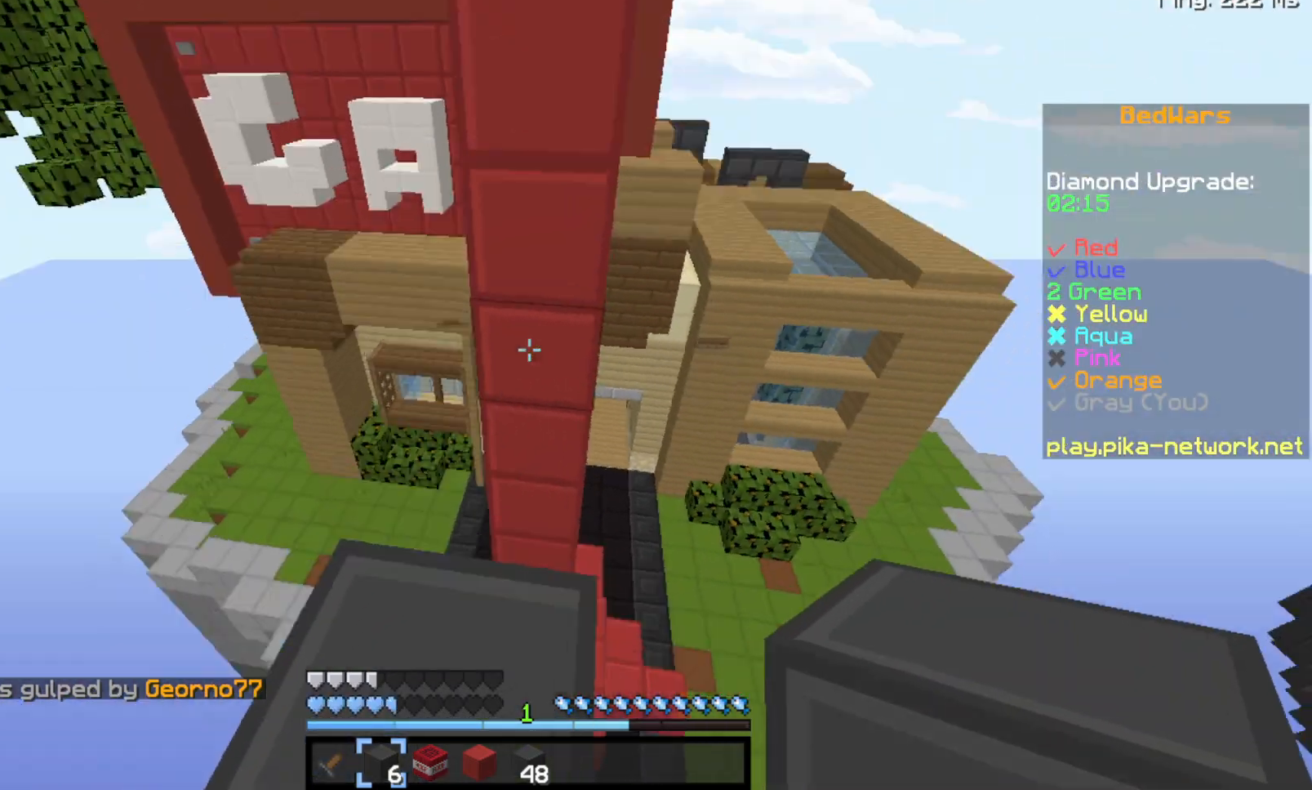
{"keys": ["s"], "events": [[167, "a", "up"], [300, "s", "down"]]}
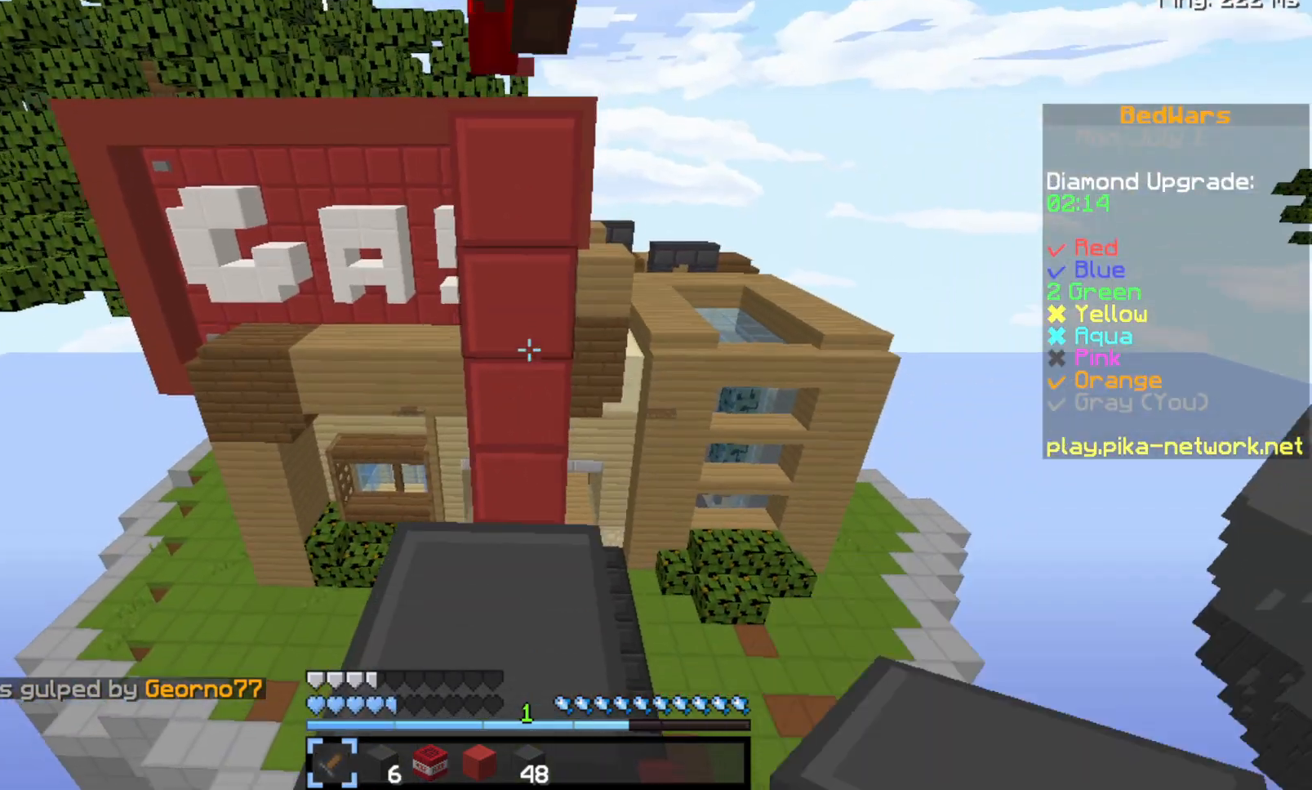
{"keys": [], "events": [[200, "s", "up"]]}
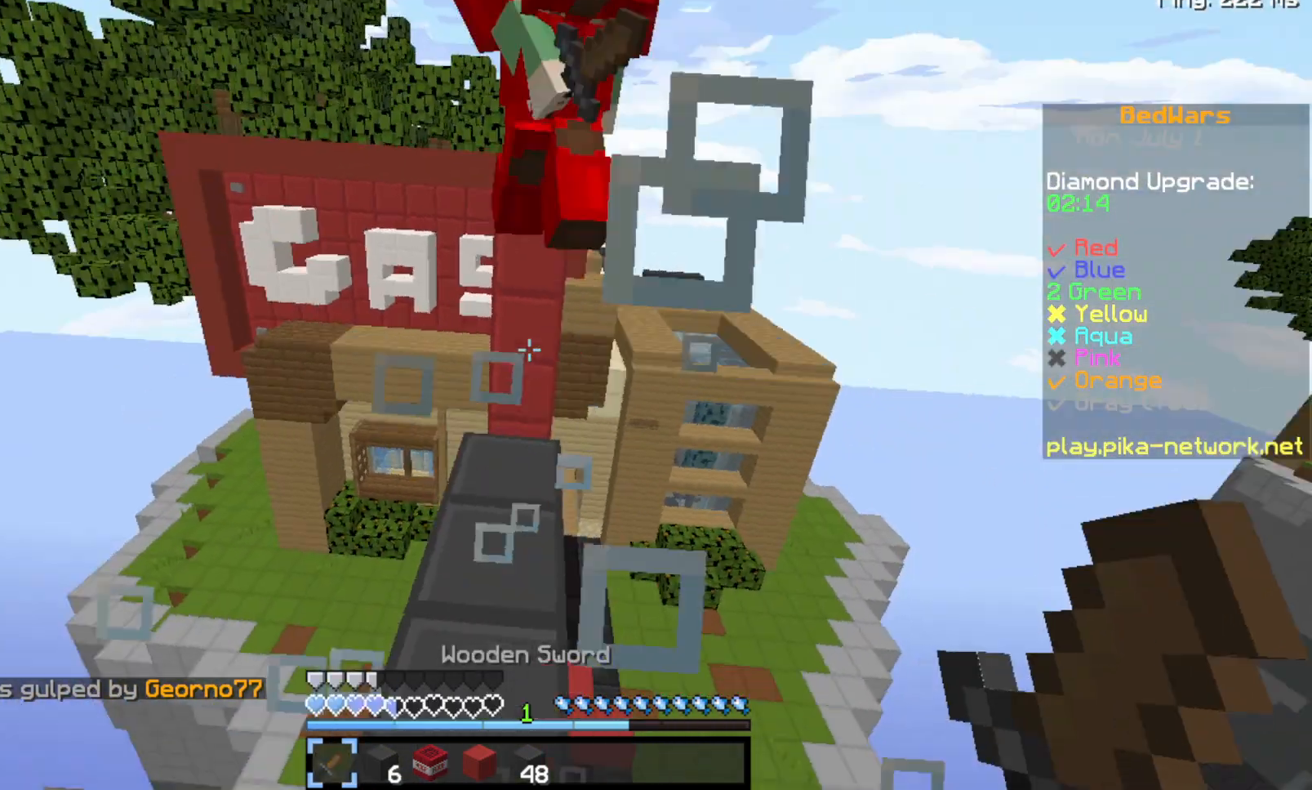
{"keys": ["w"], "events": [[100, "s", "down"], [367, "s", "up"], [400, "w", "down"]]}
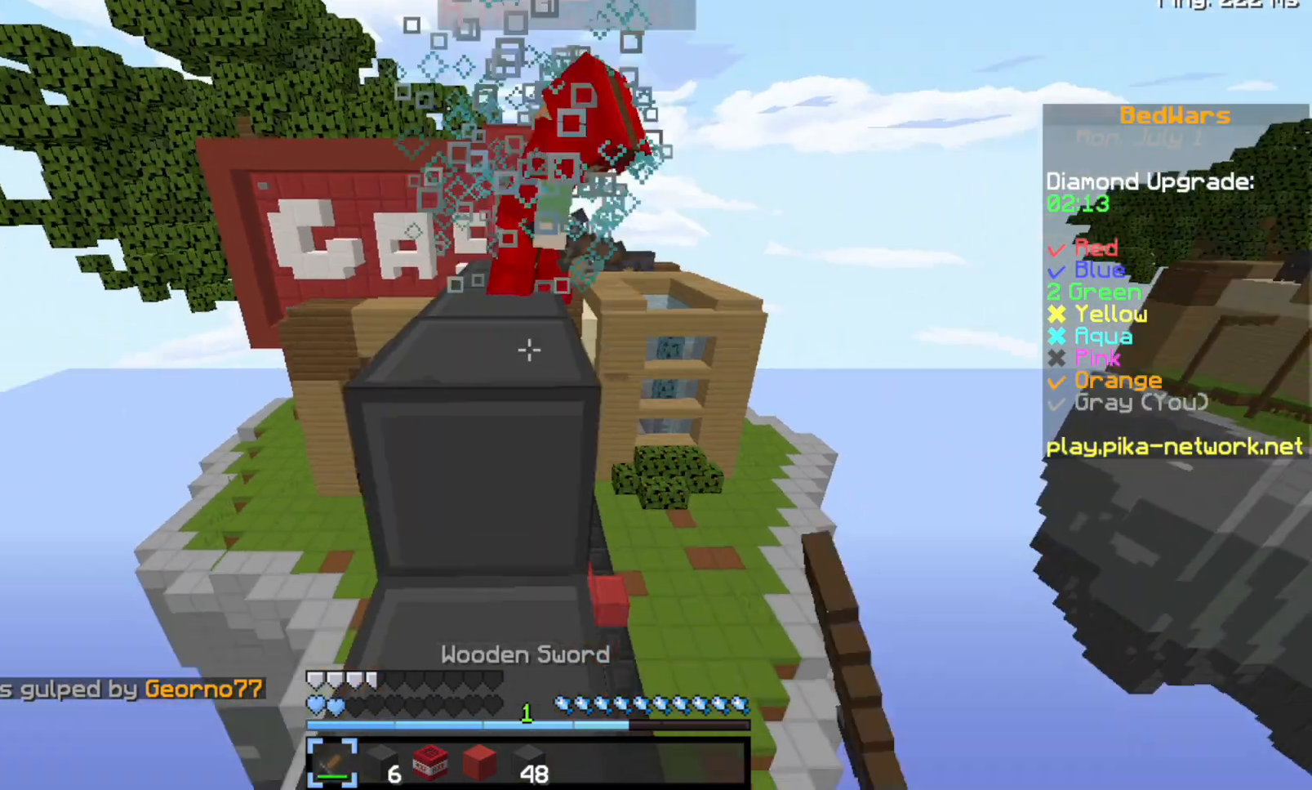
{"keys": ["w"], "events": []}
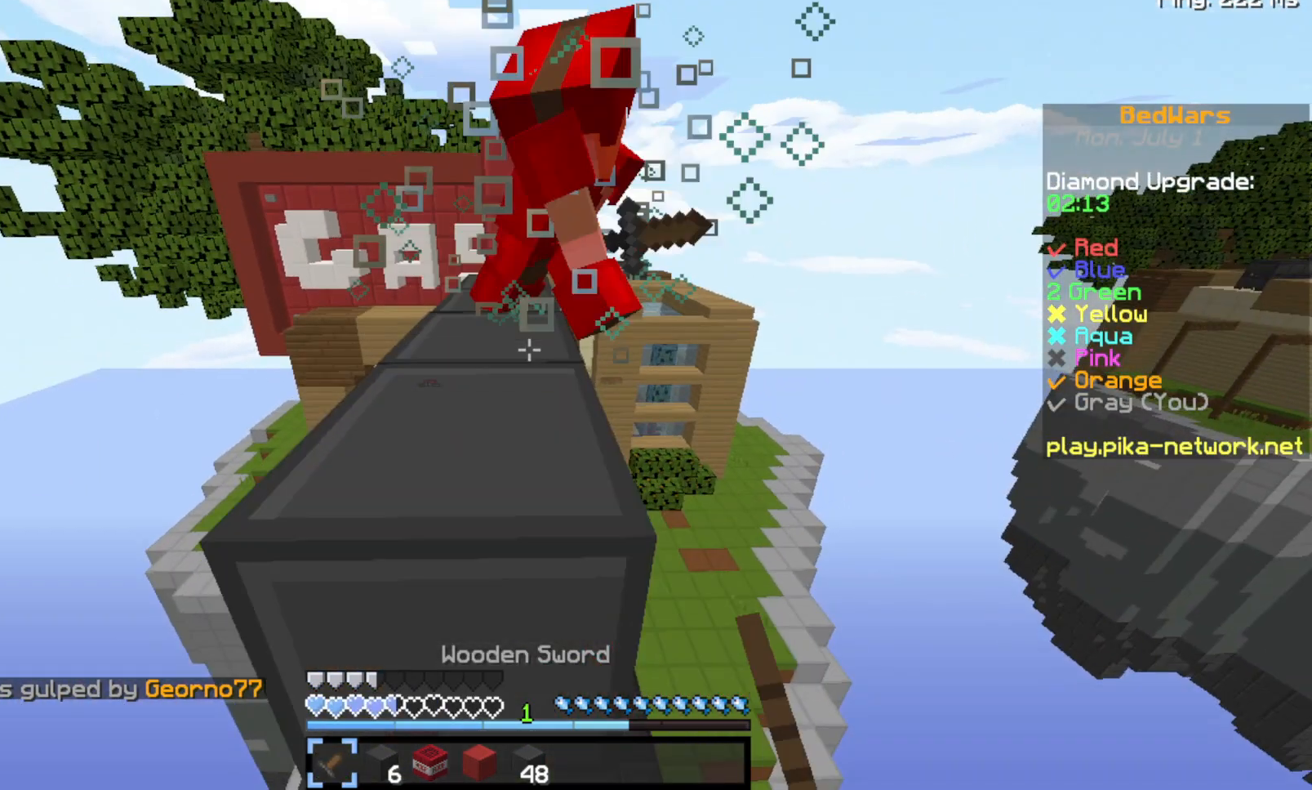
{"keys": ["w"], "events": []}
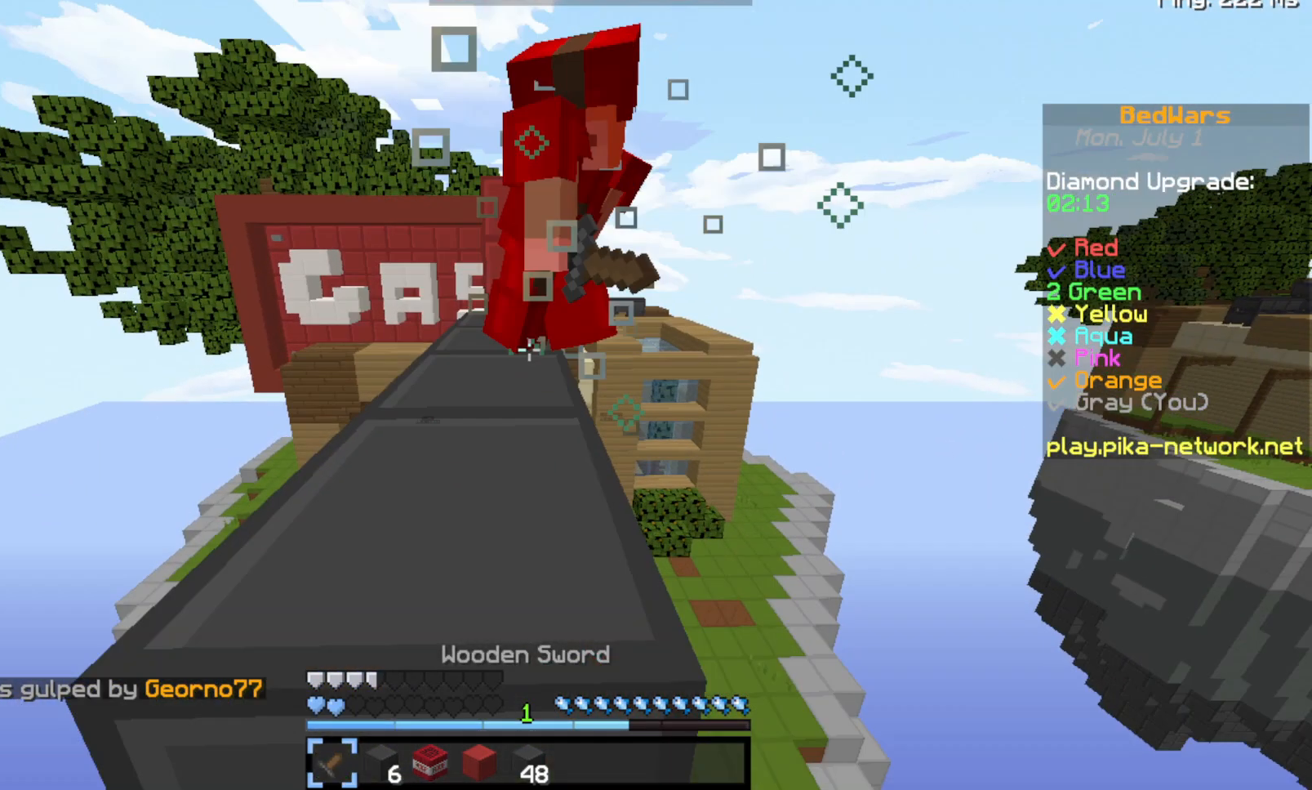
{"keys": []}